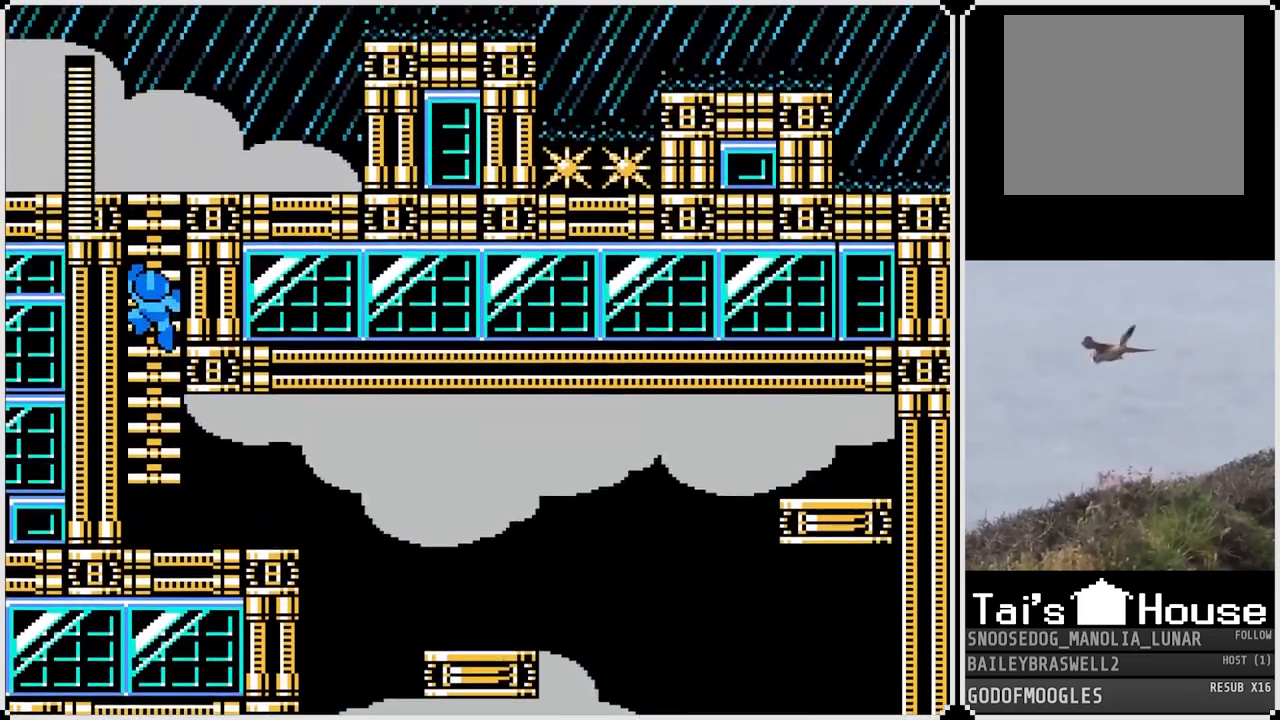
Gameplay with a controller (PlayStation layout); each line is a JSON object with the inputs held at the frame after it. "events" lists button and stick changes between this image and that frame as [ms after this image, input, new state], when the widget could be followed in between.
{"buttons": ["DPAD_UP"], "left_stick": "center", "right_stick": "center", "events": []}
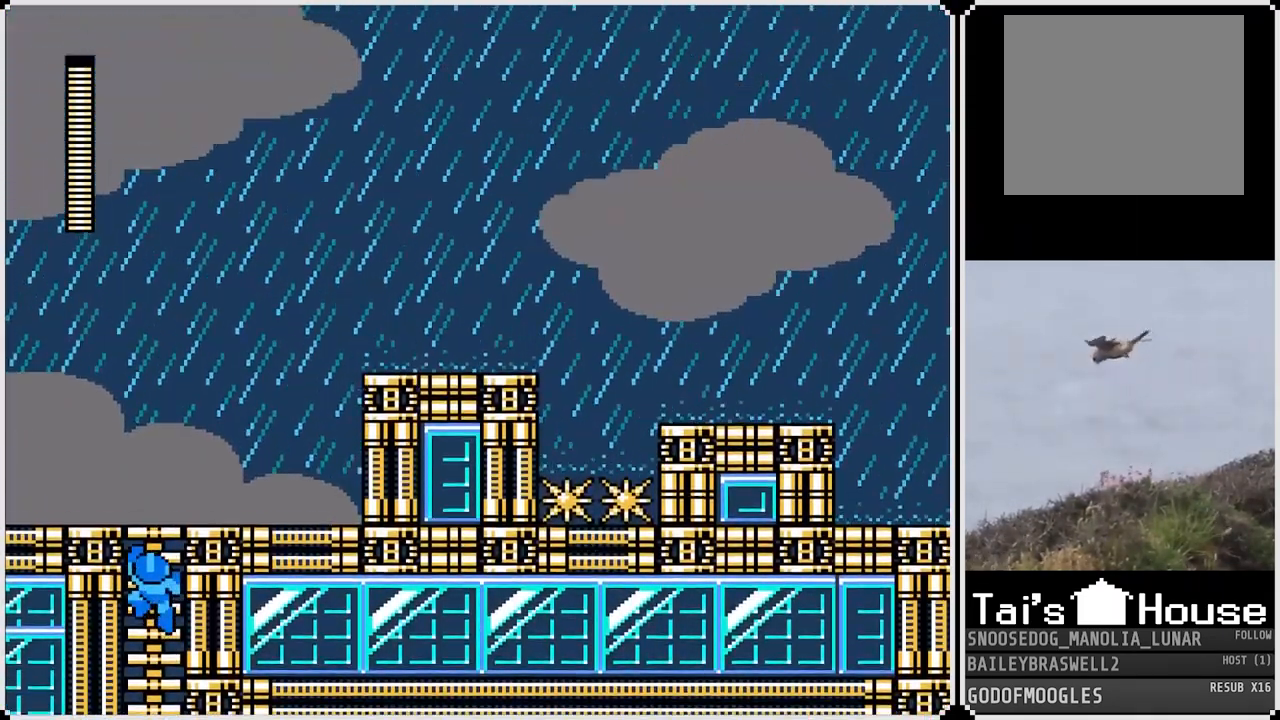
{"buttons": ["DPAD_RIGHT"], "left_stick": "center", "right_stick": "center", "events": [[350, "DPAD_RIGHT", "down"], [367, "DPAD_UP", "up"]]}
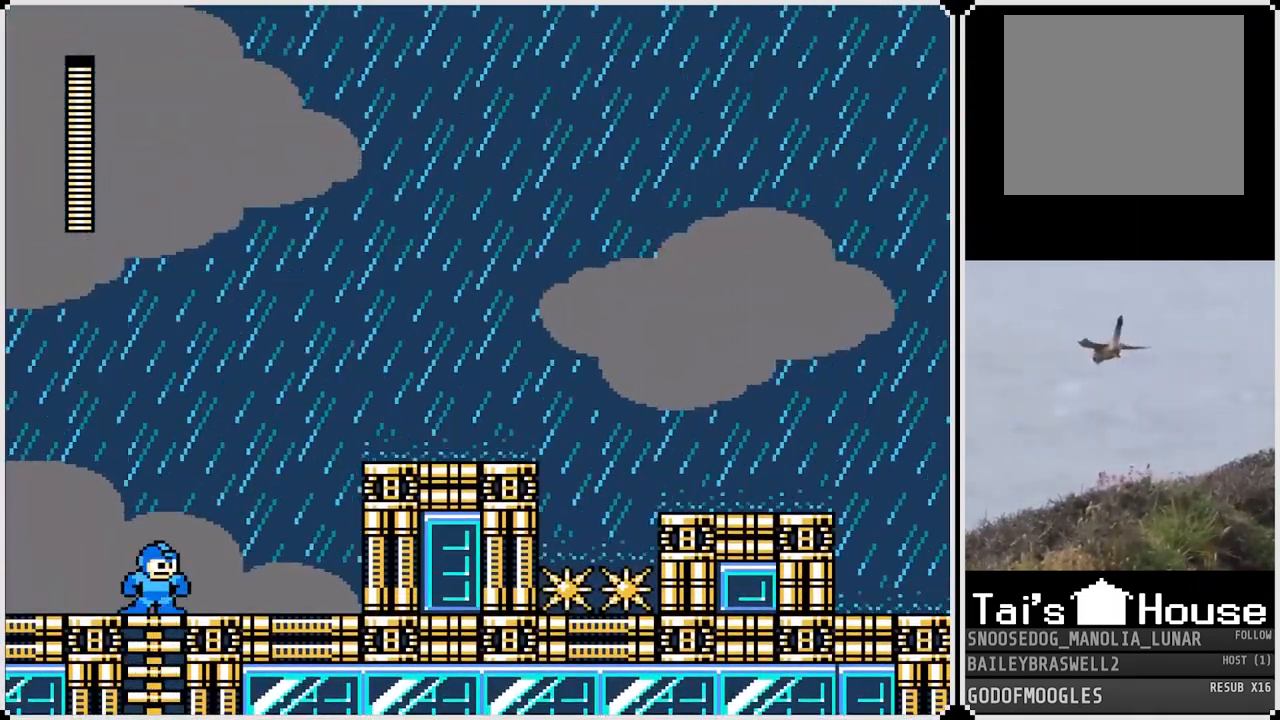
{"buttons": ["CROSS", "DPAD_RIGHT"], "left_stick": "center", "right_stick": "center", "events": [[267, "CROSS", "down"]]}
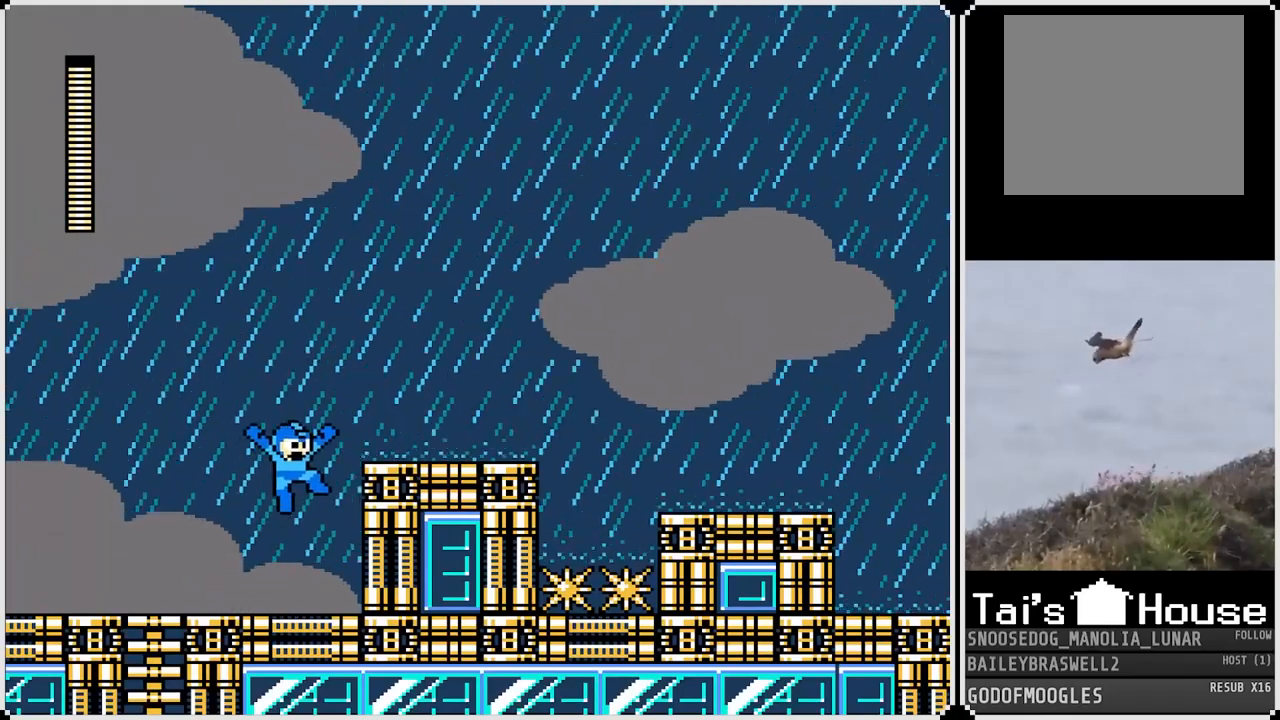
{"buttons": ["DPAD_RIGHT"], "left_stick": "center", "right_stick": "center", "events": [[216, "CROSS", "up"]]}
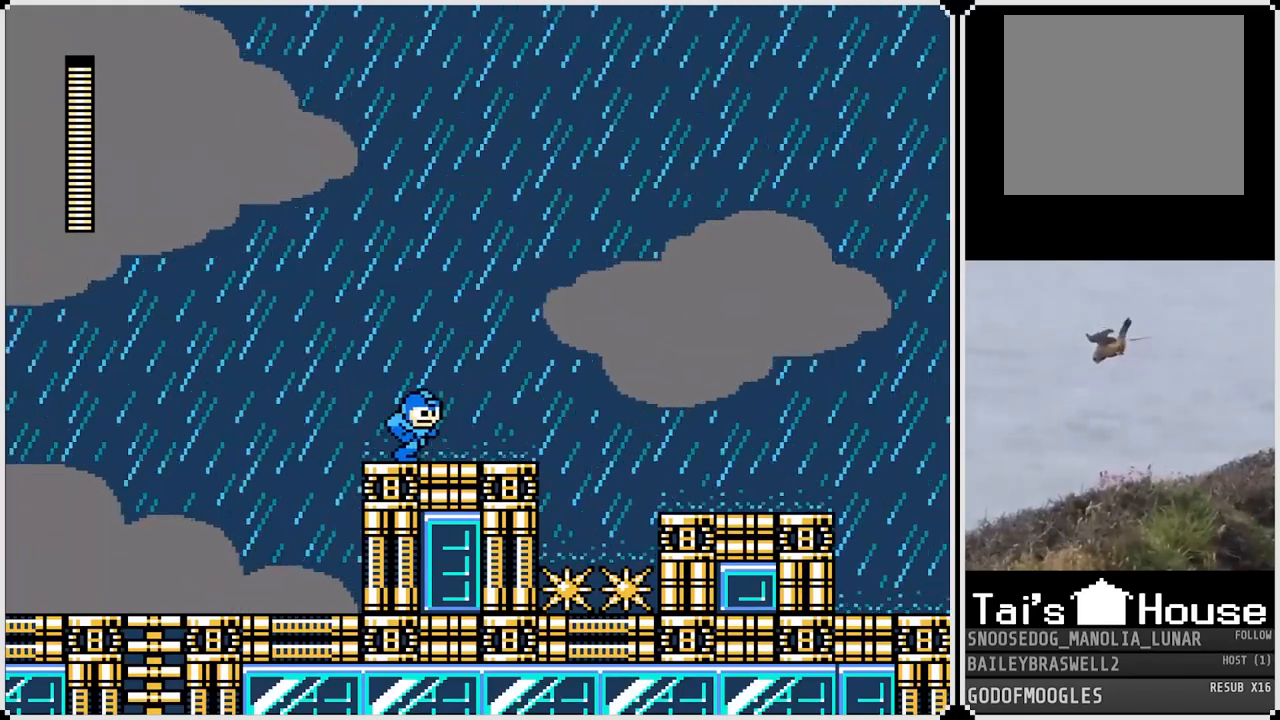
{"buttons": ["CROSS", "DPAD_RIGHT"], "left_stick": "center", "right_stick": "center", "events": [[350, "CROSS", "down"]]}
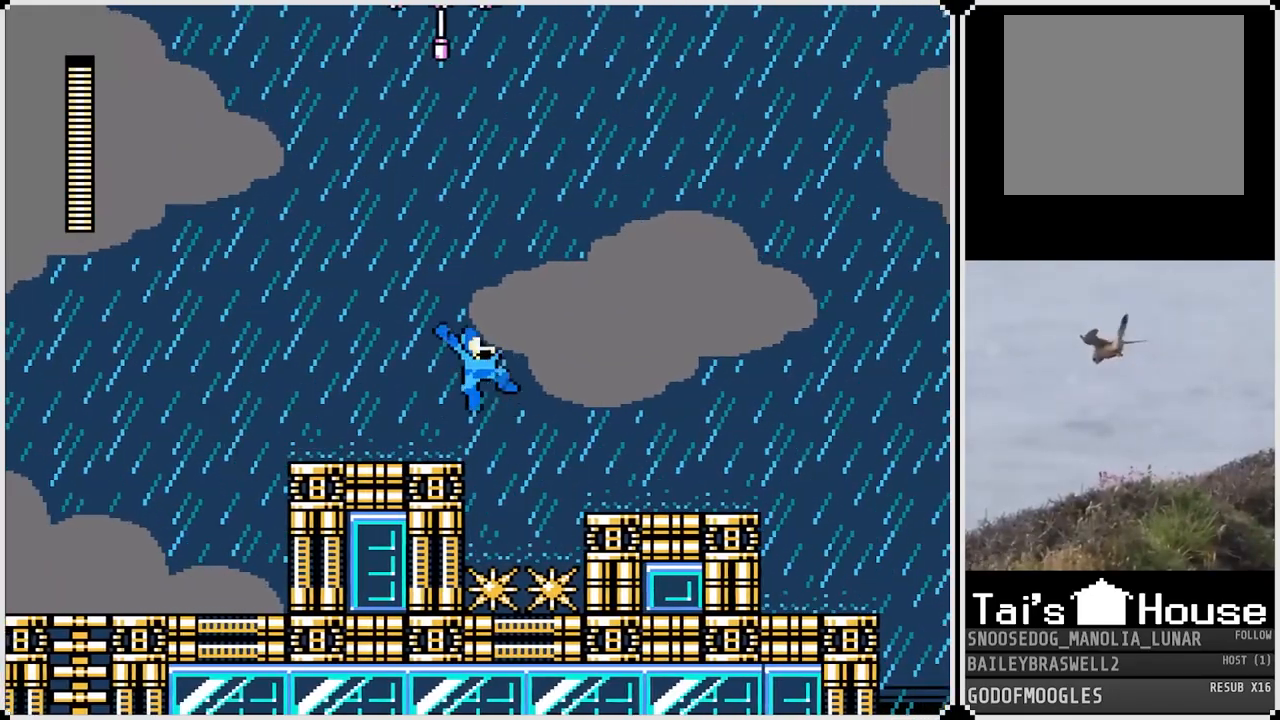
{"buttons": ["DPAD_RIGHT"], "left_stick": "center", "right_stick": "center", "events": [[333, "CROSS", "up"]]}
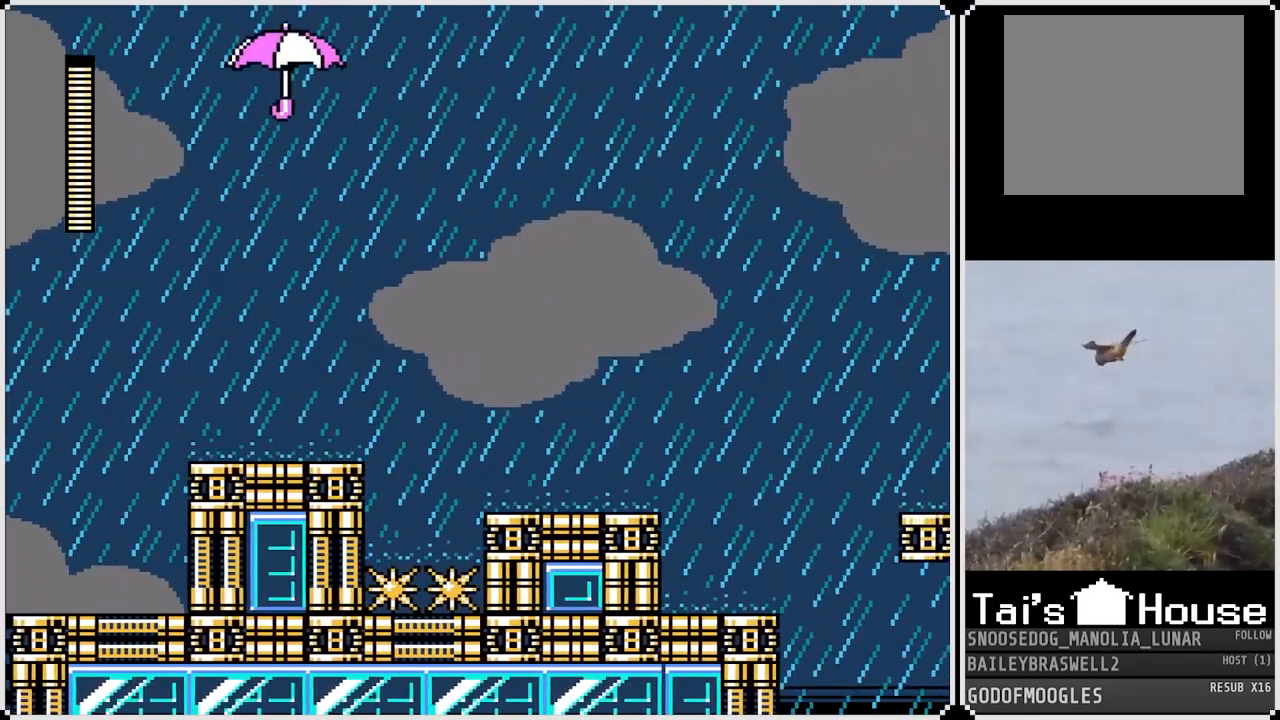
{"buttons": ["DPAD_RIGHT"], "left_stick": "center", "right_stick": "center", "events": []}
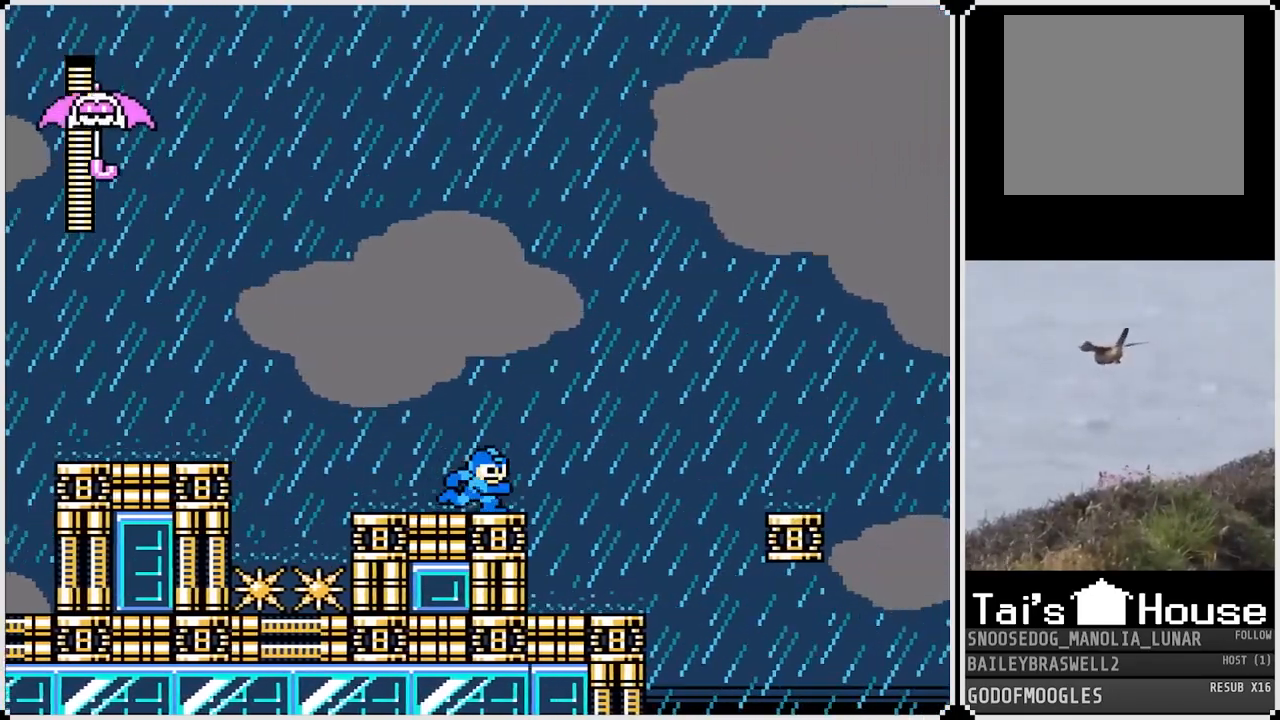
{"buttons": ["DPAD_RIGHT"], "left_stick": "center", "right_stick": "center", "events": [[283, "DPAD_RIGHT", "up"], [500, "DPAD_RIGHT", "down"]]}
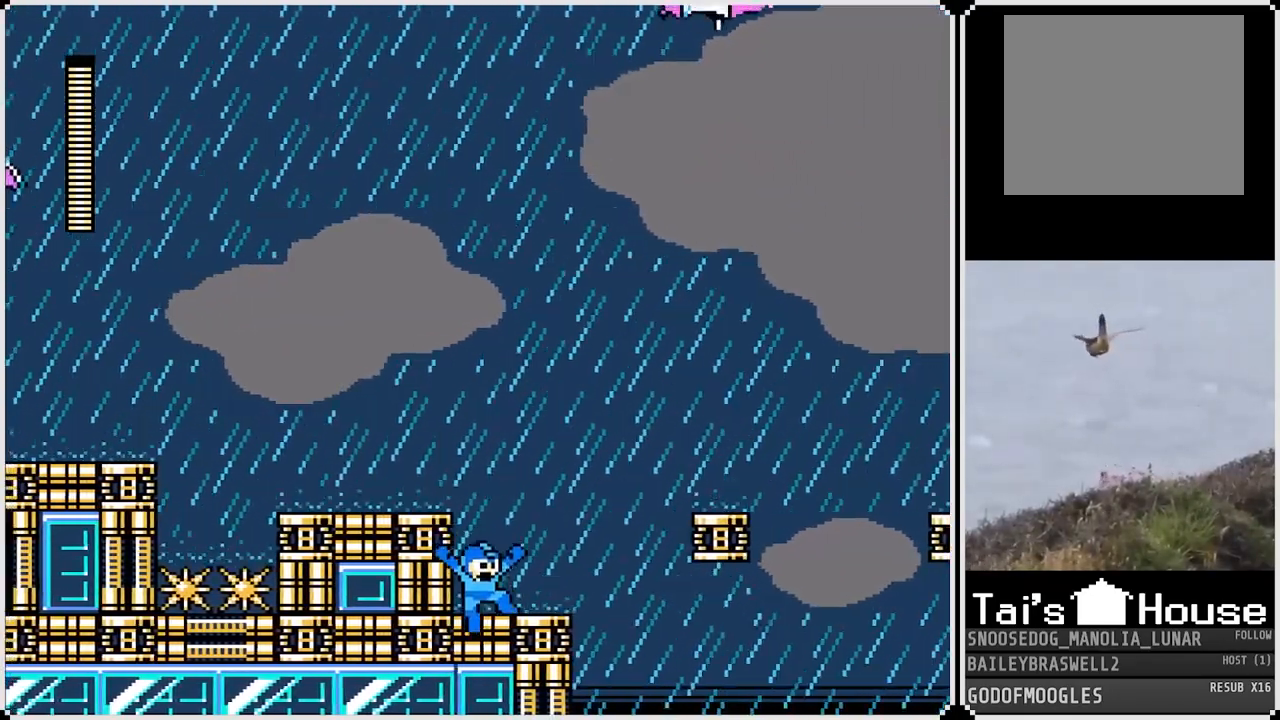
{"buttons": ["CROSS", "DPAD_RIGHT"], "left_stick": "center", "right_stick": "center", "events": [[434, "CROSS", "down"]]}
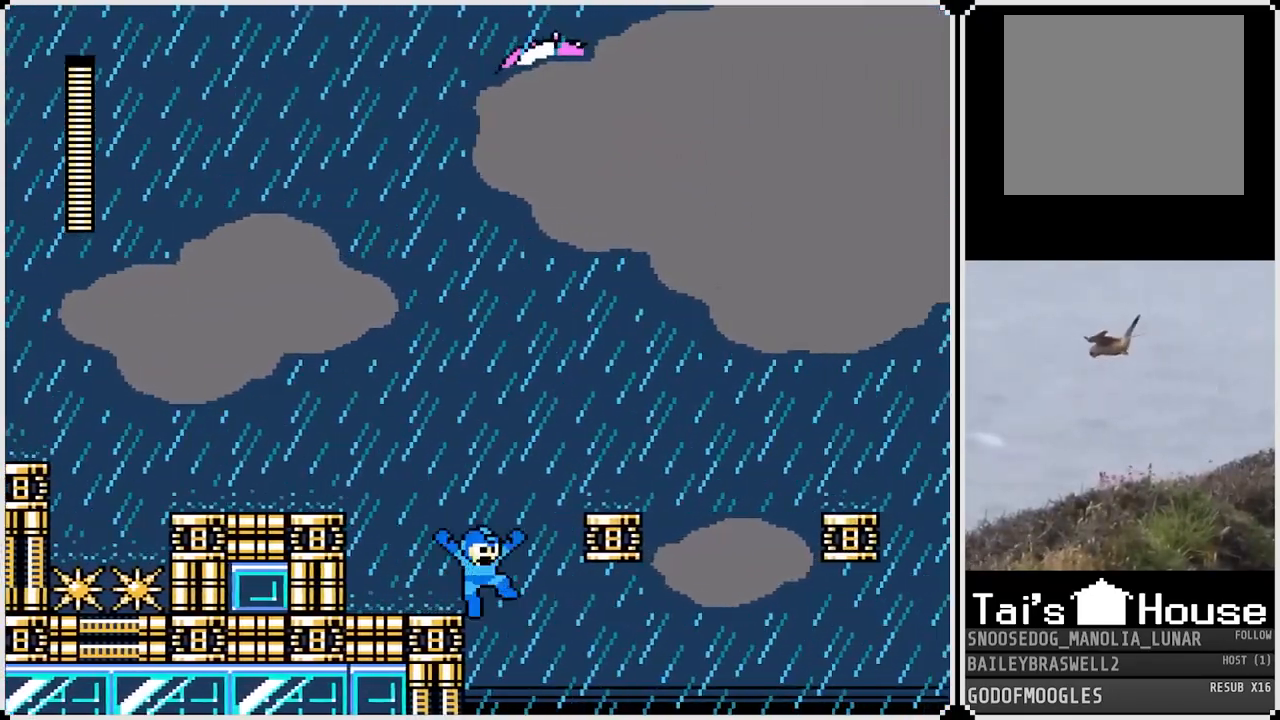
{"buttons": ["DPAD_RIGHT"], "left_stick": "center", "right_stick": "center", "events": [[400, "CROSS", "up"]]}
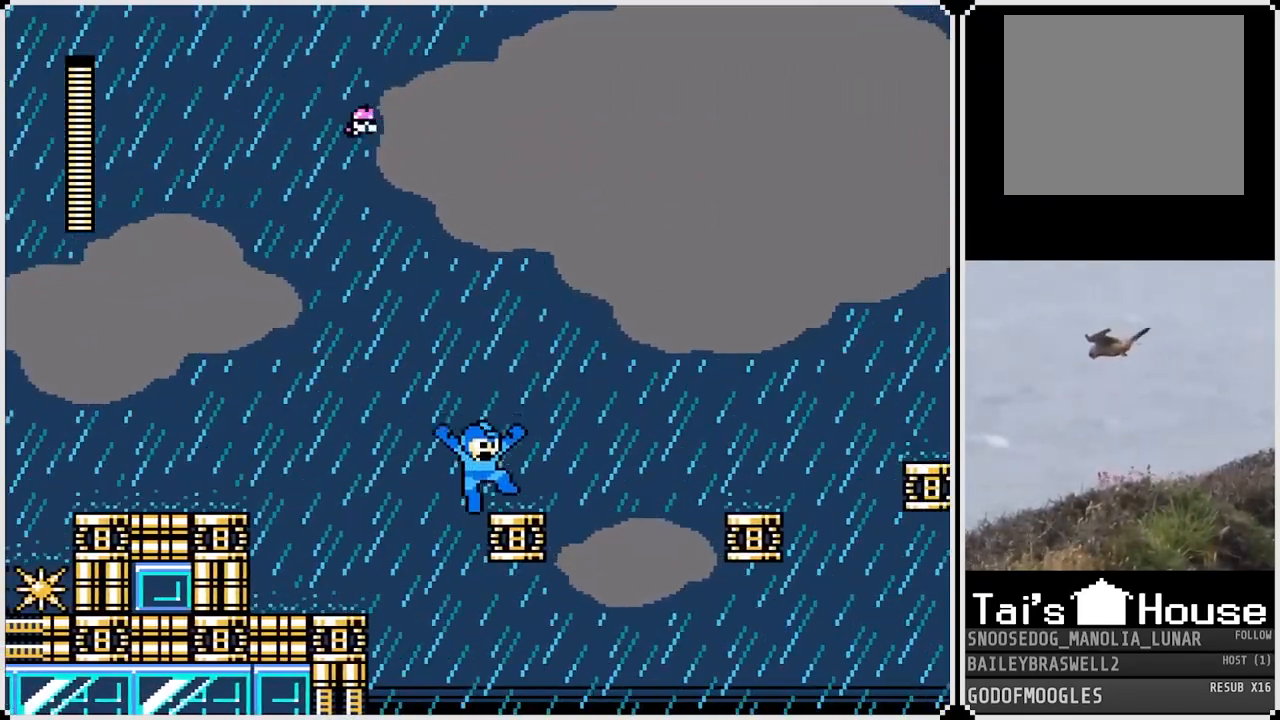
{"buttons": ["CROSS", "DPAD_RIGHT"], "left_stick": "center", "right_stick": "center", "events": [[200, "CROSS", "down"]]}
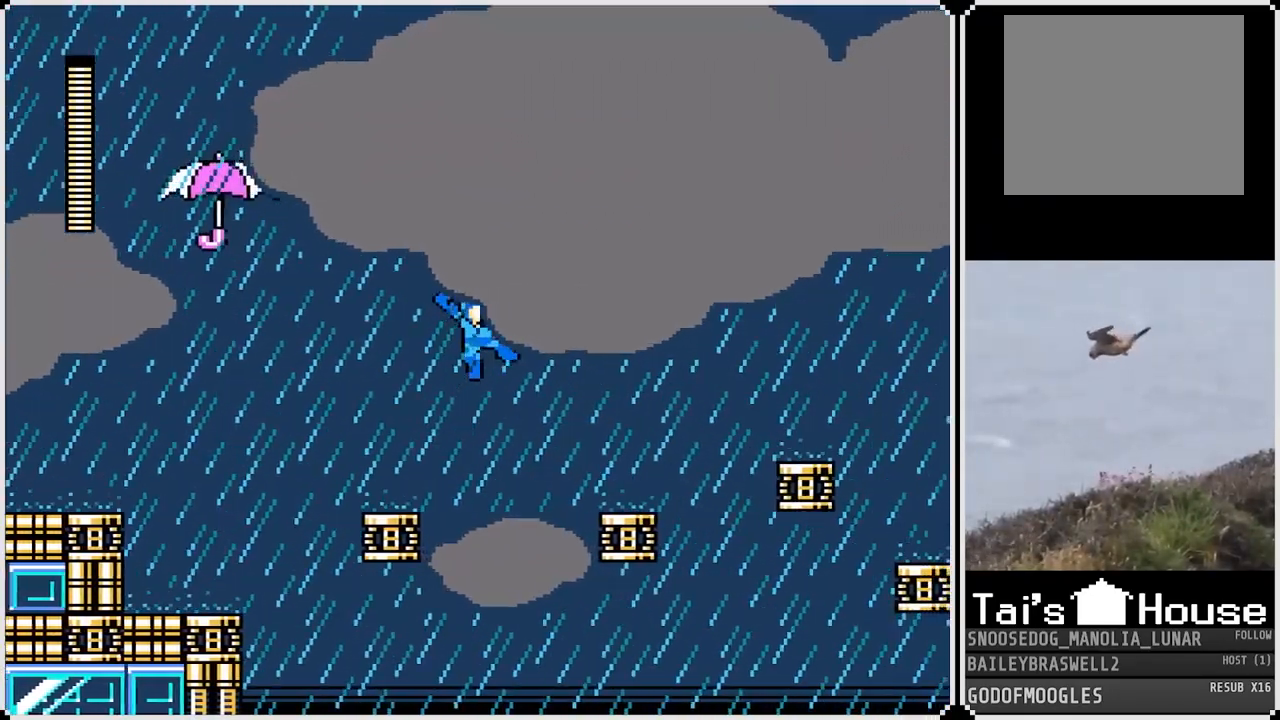
{"buttons": ["DPAD_RIGHT"], "left_stick": "center", "right_stick": "center", "events": [[233, "CROSS", "up"]]}
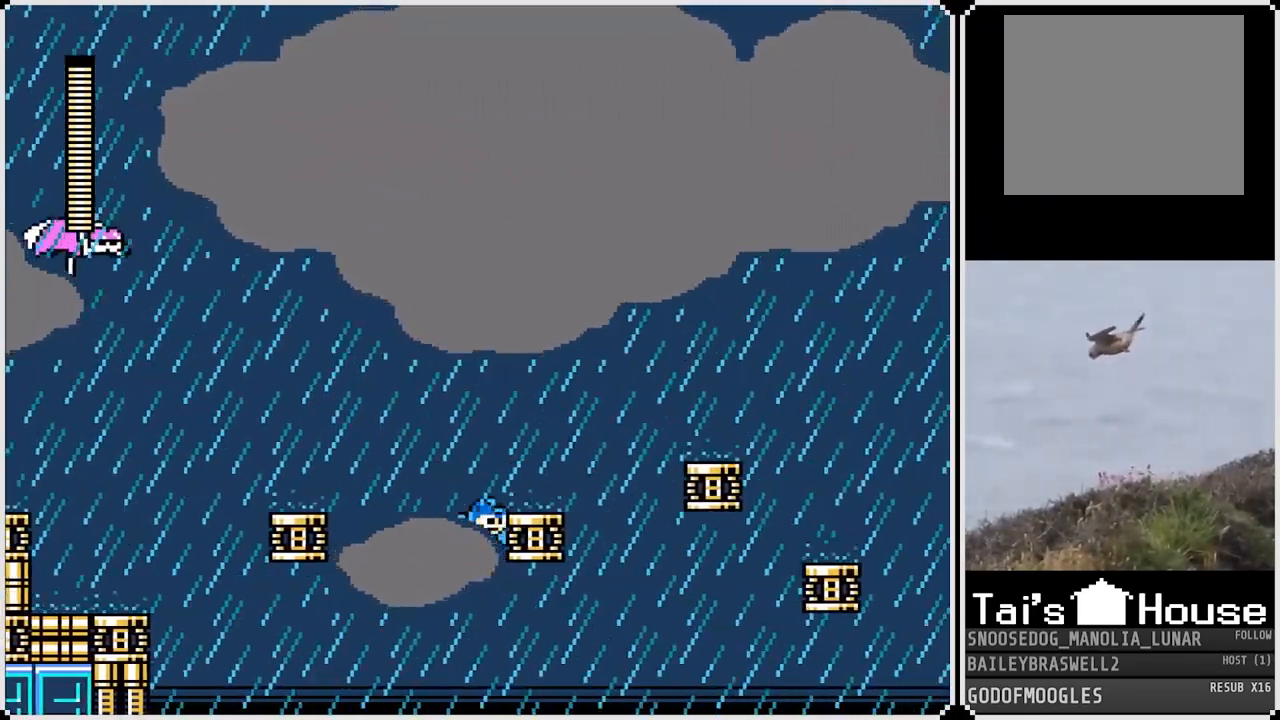
{"buttons": [], "left_stick": "center", "right_stick": "center", "events": [[33, "DPAD_RIGHT", "up"]]}
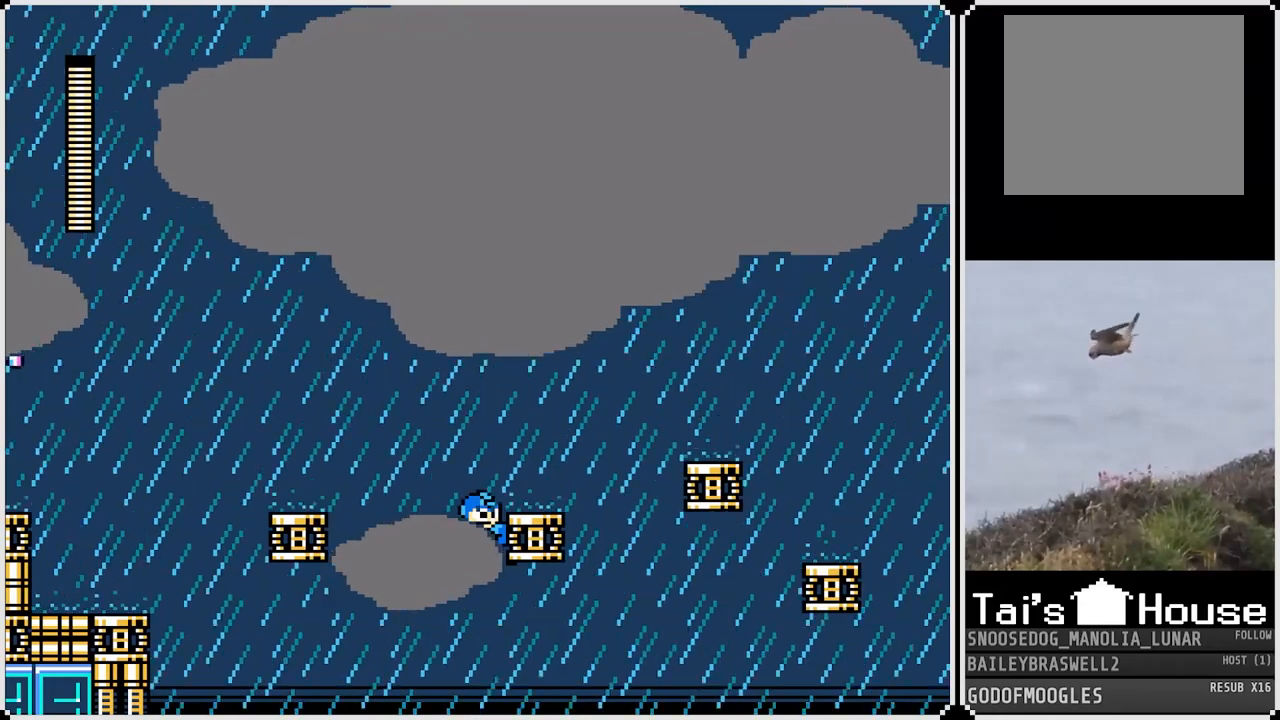
{"buttons": ["DPAD_LEFT"], "left_stick": "center", "right_stick": "center", "events": [[250, "DPAD_LEFT", "down"]]}
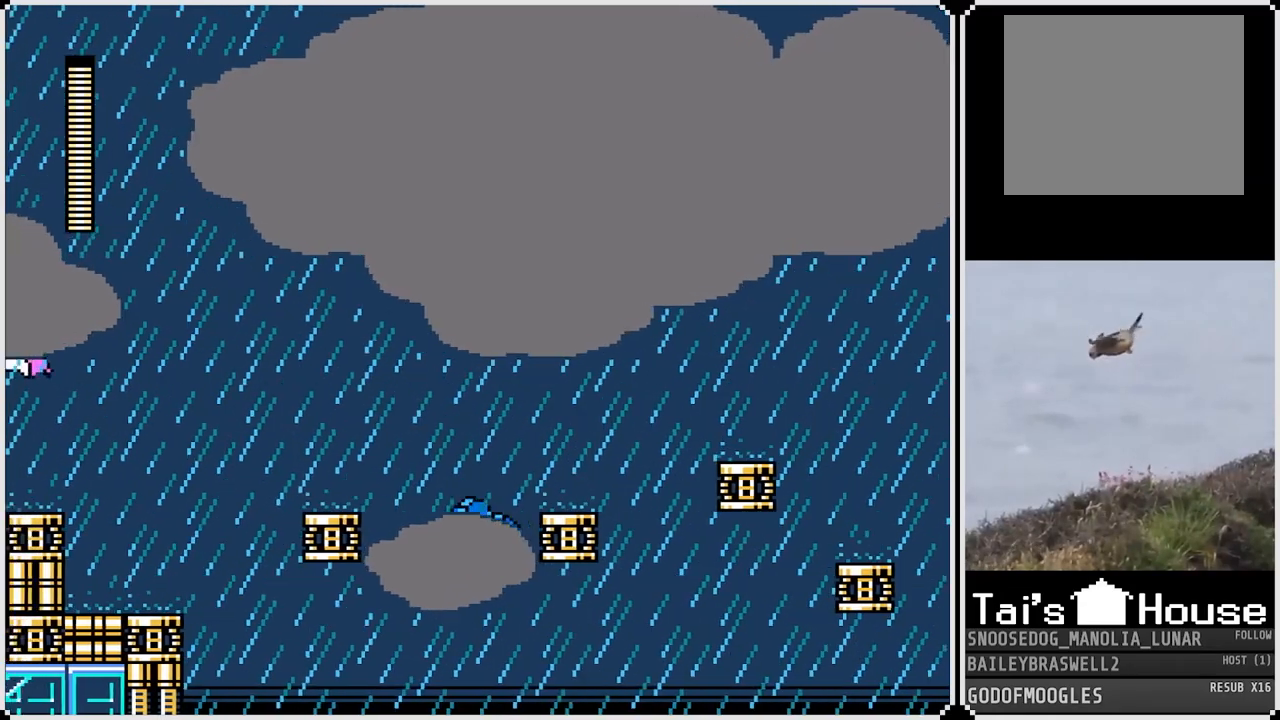
{"buttons": ["DPAD_LEFT"], "left_stick": "center", "right_stick": "center", "events": [[167, "DPAD_LEFT", "up"], [184, "DPAD_RIGHT", "down"], [467, "DPAD_RIGHT", "up"], [501, "DPAD_LEFT", "down"]]}
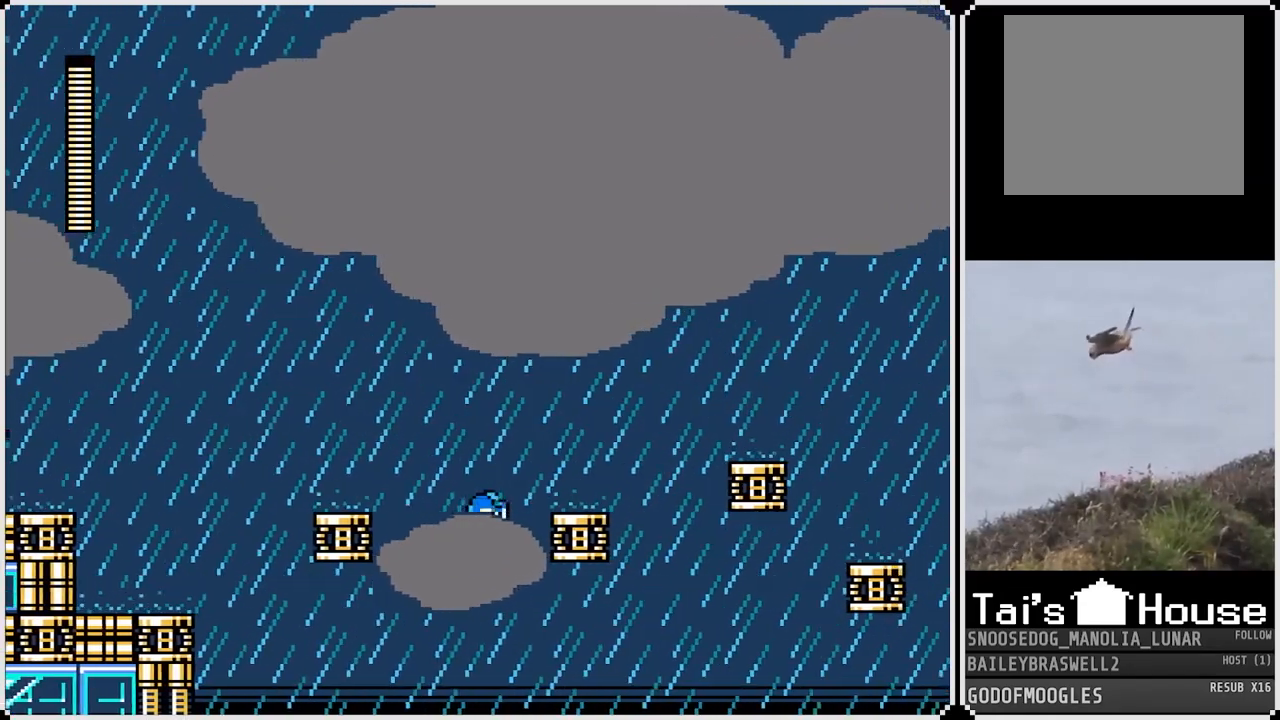
{"buttons": ["DPAD_LEFT"], "left_stick": "center", "right_stick": "center", "events": [[150, "DPAD_LEFT", "up"], [166, "DPAD_RIGHT", "down"], [367, "DPAD_RIGHT", "up"], [400, "DPAD_LEFT", "down"]]}
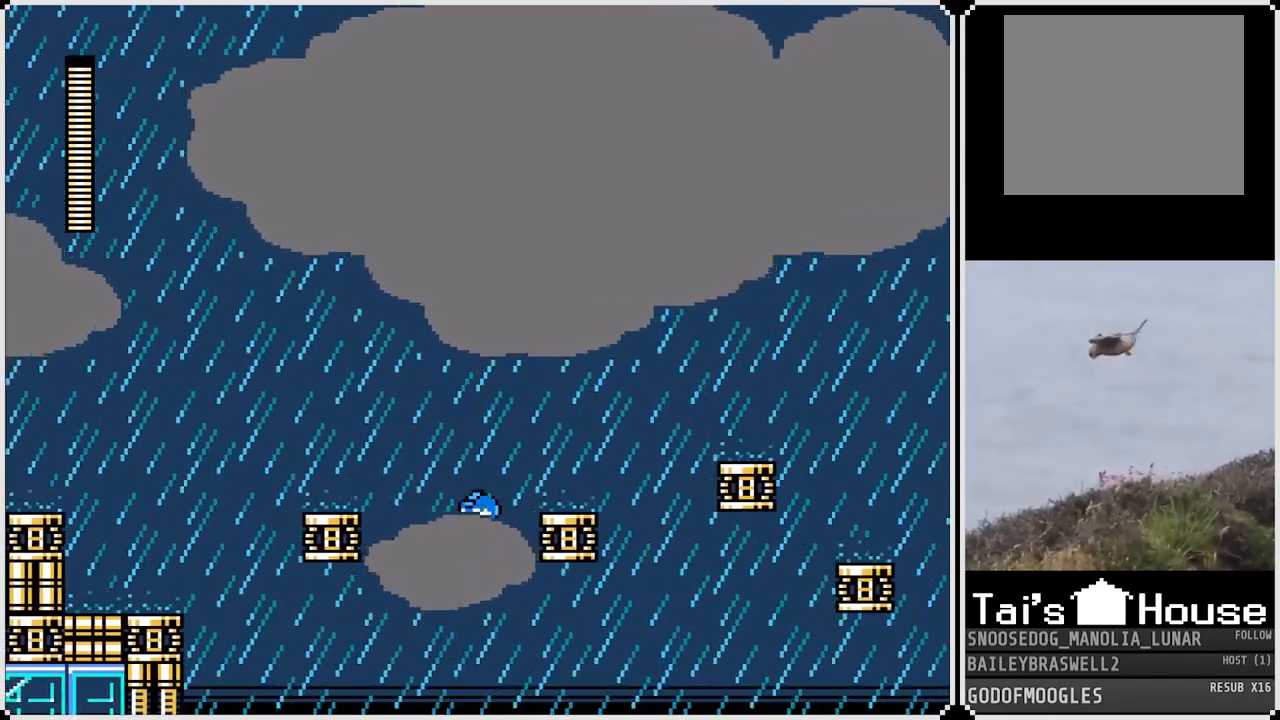
{"buttons": [], "left_stick": "center", "right_stick": "center", "events": [[50, "DPAD_LEFT", "up"], [67, "DPAD_RIGHT", "down"], [400, "DPAD_RIGHT", "up"]]}
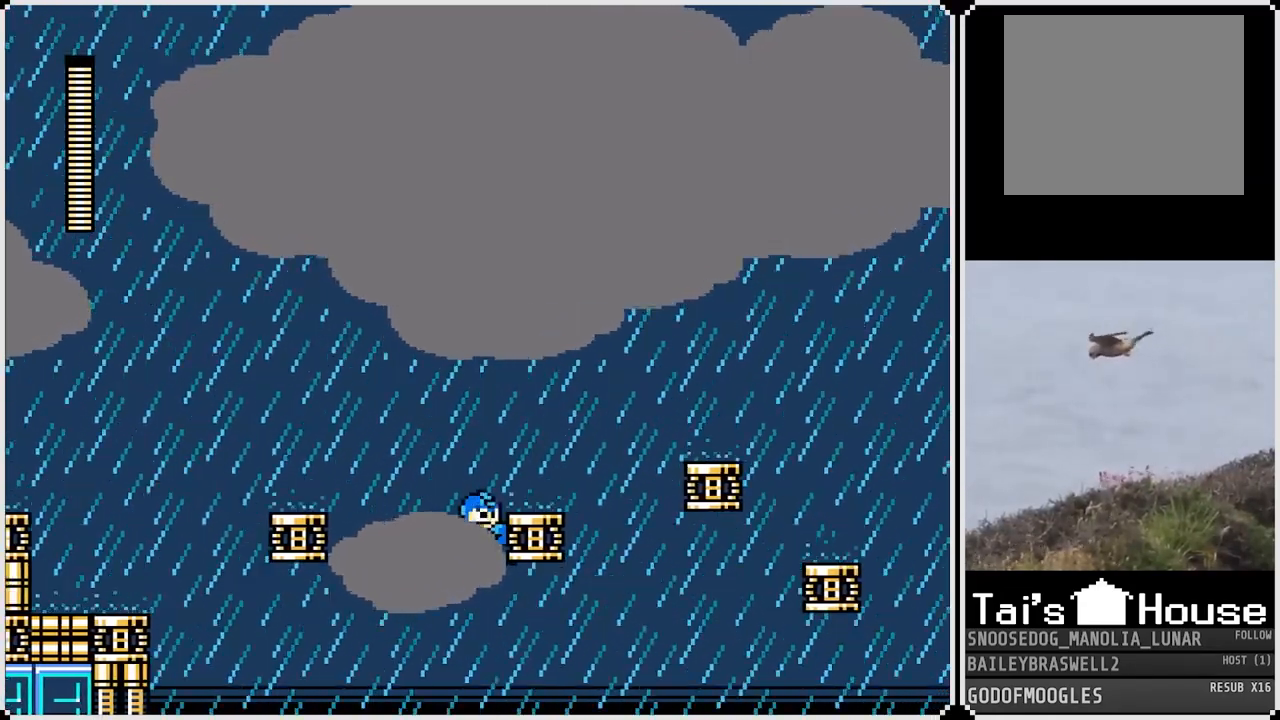
{"buttons": ["DPAD_RIGHT"], "left_stick": "center", "right_stick": "center", "events": [[66, "CROSS", "down"], [150, "DPAD_RIGHT", "down"], [183, "CROSS", "up"], [317, "DPAD_RIGHT", "up"], [417, "DPAD_RIGHT", "down"]]}
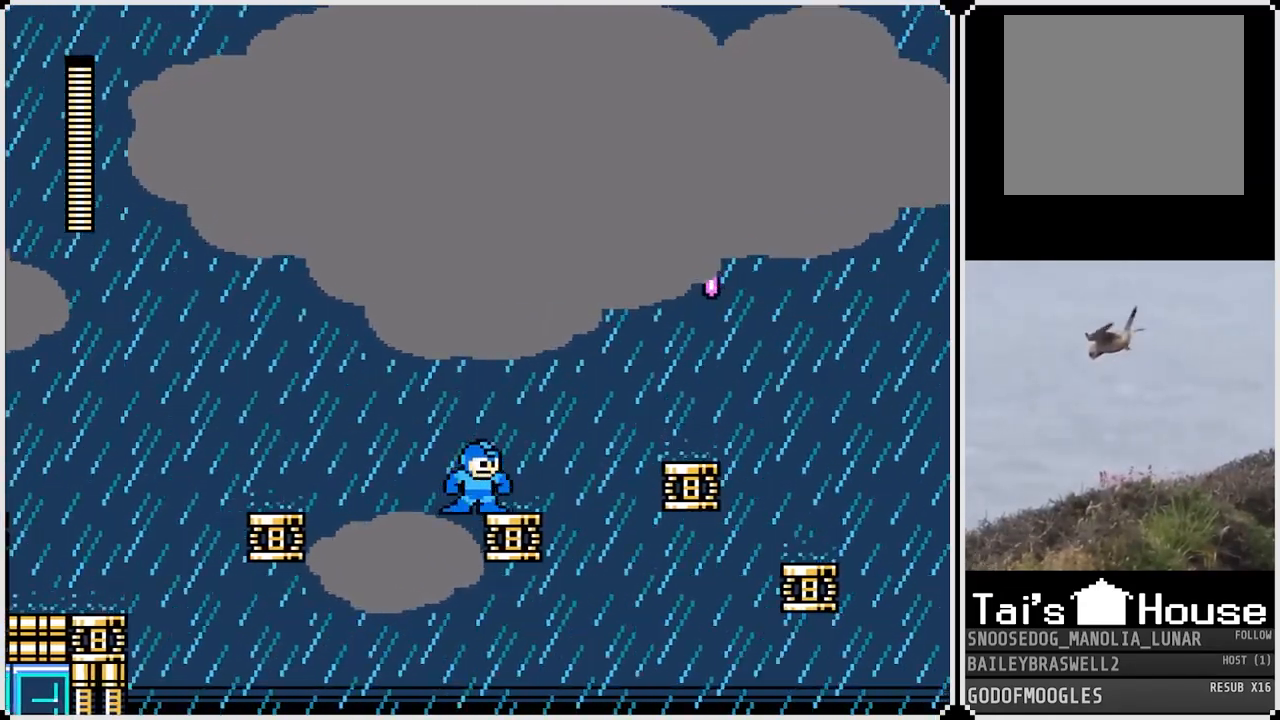
{"buttons": ["CROSS", "DPAD_LEFT"], "left_stick": "center", "right_stick": "center", "events": [[267, "CROSS", "down"], [501, "DPAD_LEFT", "down"], [501, "DPAD_RIGHT", "up"]]}
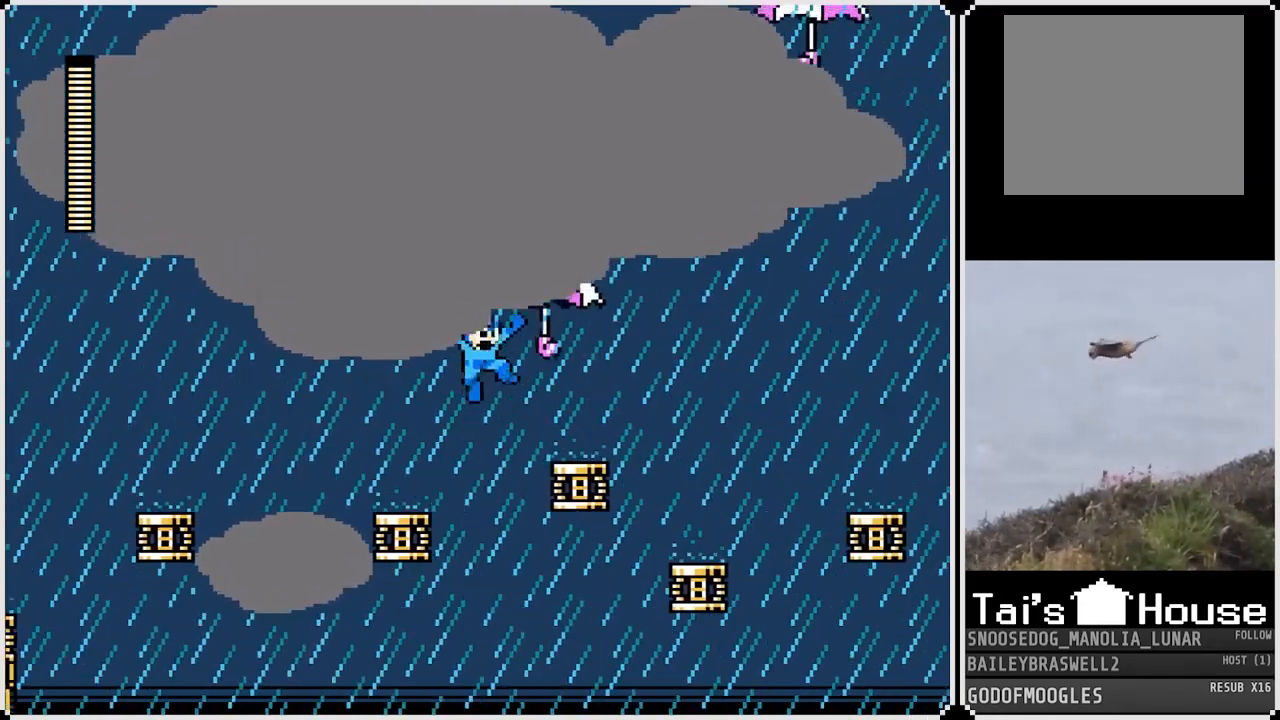
{"buttons": [], "left_stick": "center", "right_stick": "center", "events": [[250, "CROSS", "up"], [417, "DPAD_LEFT", "up"]]}
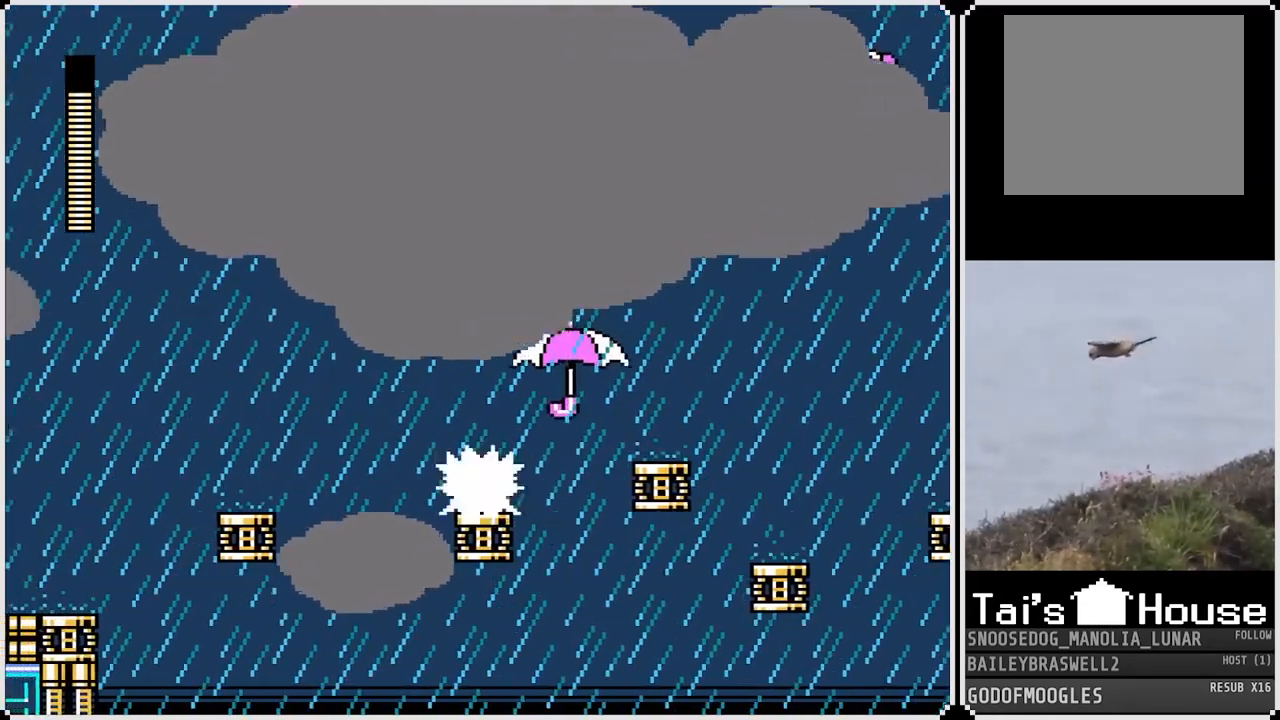
{"buttons": [], "left_stick": "center", "right_stick": "center", "events": [[17, "DPAD_RIGHT", "down"], [33, "CROSS", "down"], [100, "DPAD_RIGHT", "up"], [134, "SQUARE", "down"], [200, "CROSS", "up"], [250, "SQUARE", "up"], [434, "SQUARE", "down"], [501, "SQUARE", "up"]]}
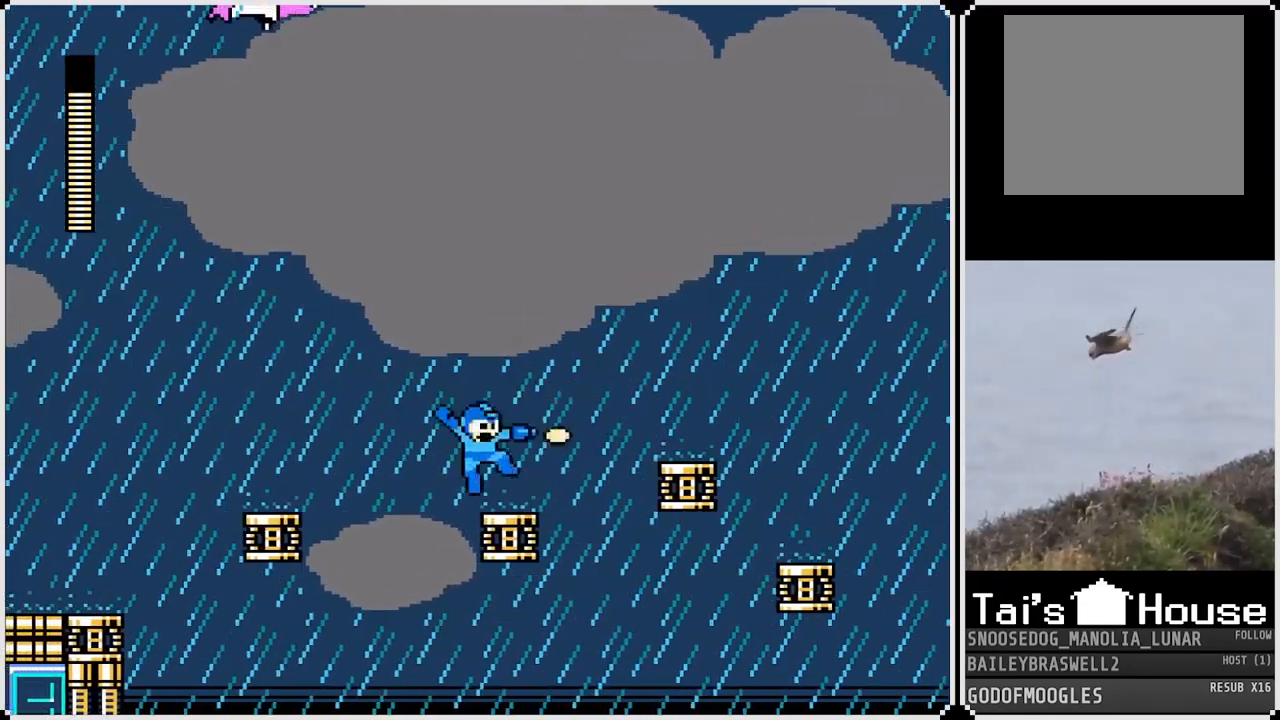
{"buttons": ["DPAD_RIGHT"], "left_stick": "center", "right_stick": "center", "events": [[50, "SQUARE", "down"], [166, "SQUARE", "up"], [383, "DPAD_RIGHT", "down"]]}
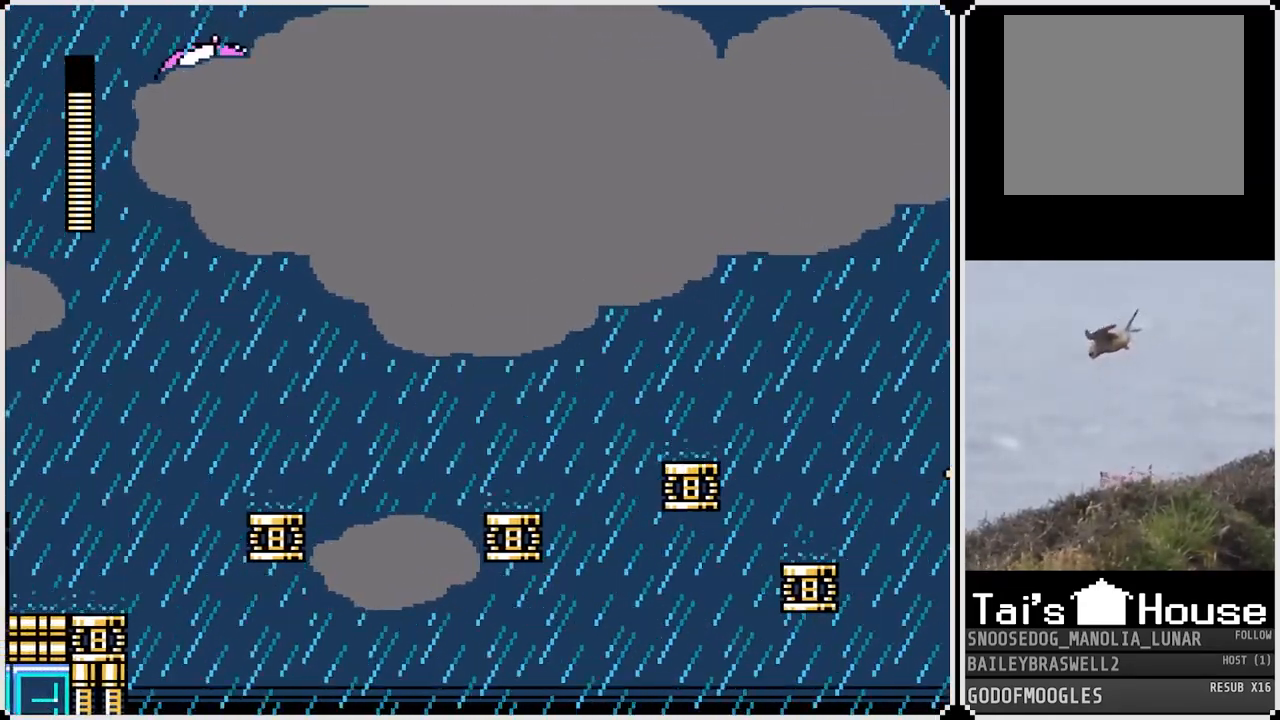
{"buttons": [], "left_stick": "center", "right_stick": "center", "events": [[67, "DPAD_RIGHT", "up"], [334, "DPAD_RIGHT", "down"], [467, "DPAD_RIGHT", "up"]]}
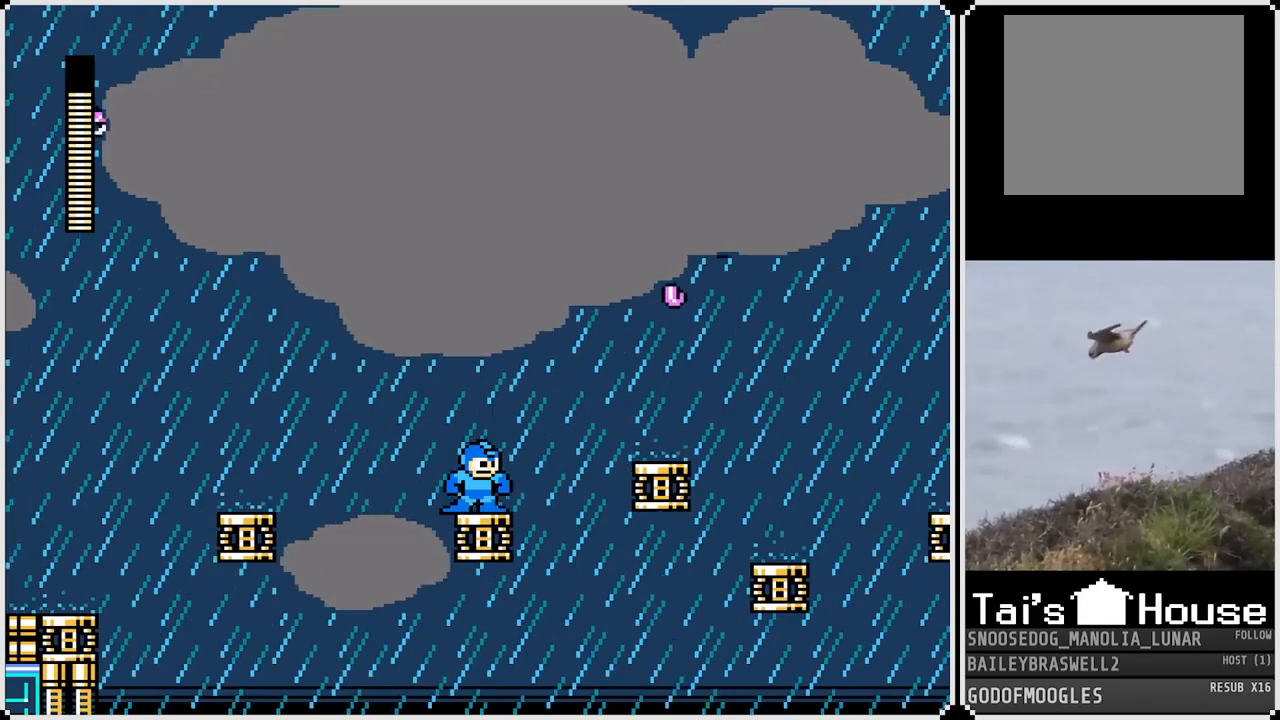
{"buttons": ["SQUARE"], "left_stick": "center", "right_stick": "center", "events": [[233, "CROSS", "down"], [433, "SQUARE", "down"], [500, "CROSS", "up"]]}
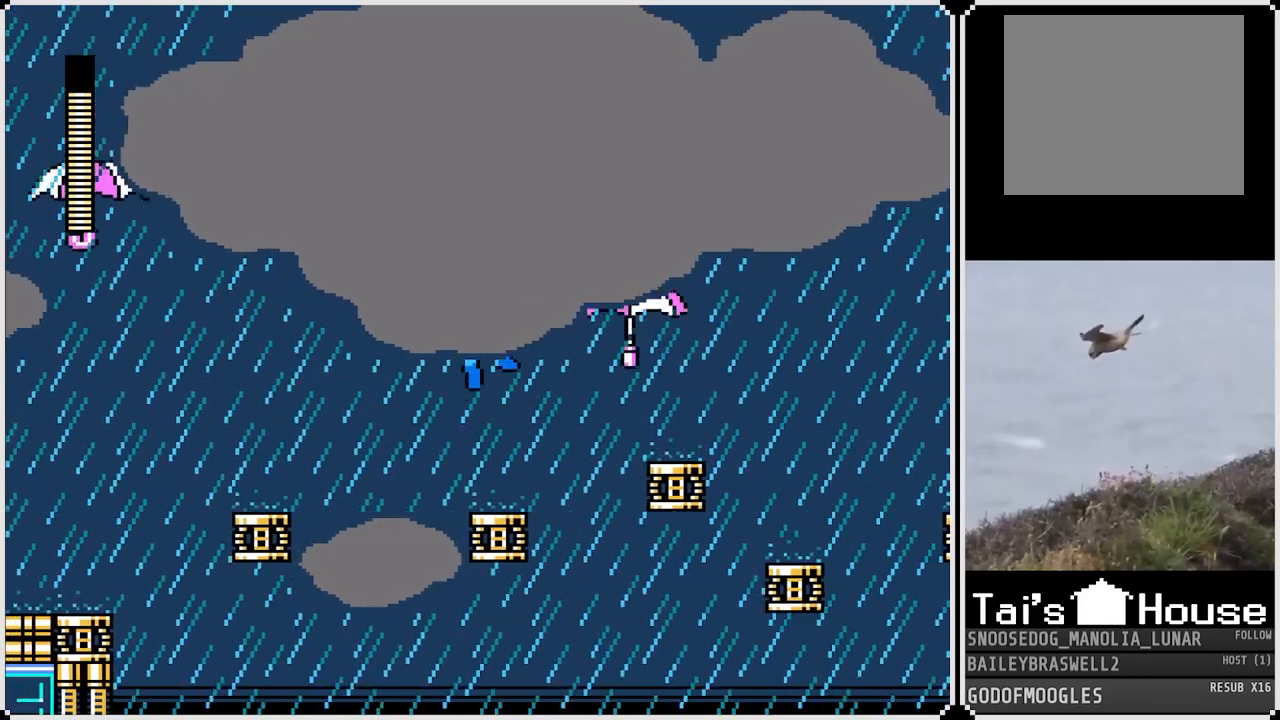
{"buttons": [], "left_stick": "center", "right_stick": "center", "events": [[33, "SQUARE", "up"], [83, "SQUARE", "down"], [134, "DPAD_RIGHT", "down"], [150, "SQUARE", "up"], [217, "SQUARE", "down"], [250, "DPAD_RIGHT", "up"], [300, "SQUARE", "up"]]}
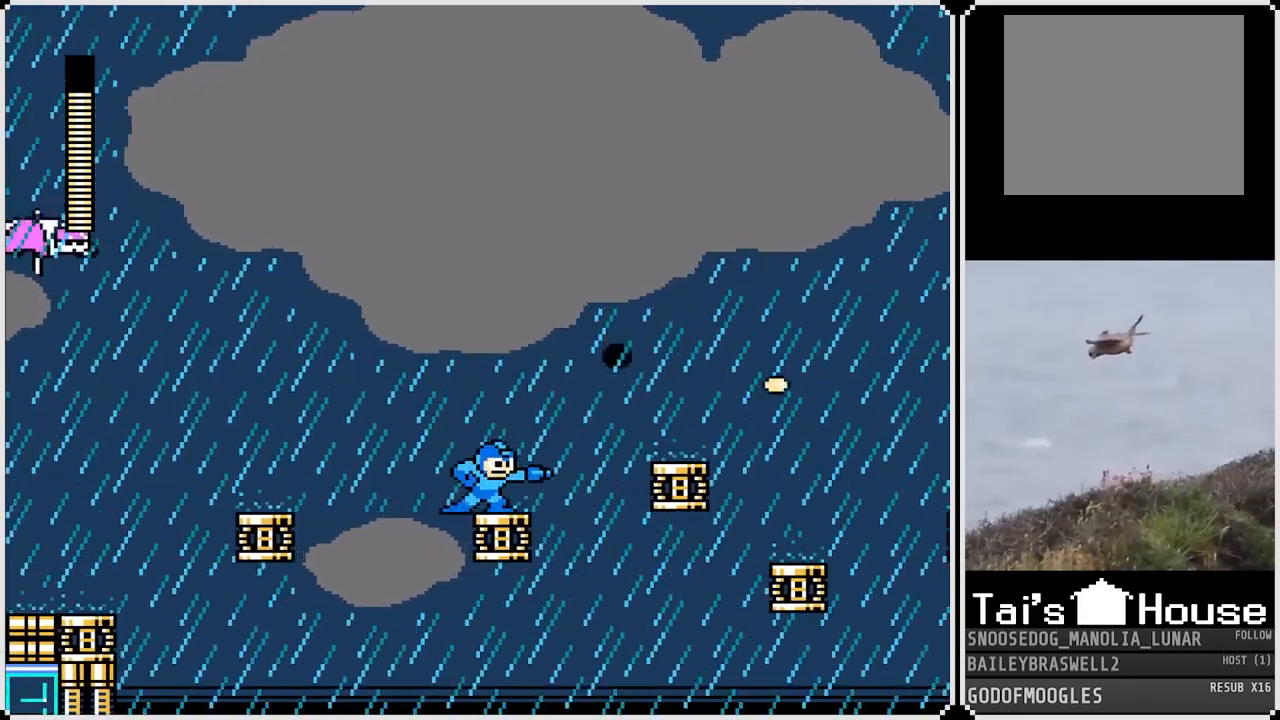
{"buttons": ["CROSS", "DPAD_RIGHT"], "left_stick": "center", "right_stick": "center", "events": [[250, "DPAD_RIGHT", "down"], [483, "CROSS", "down"]]}
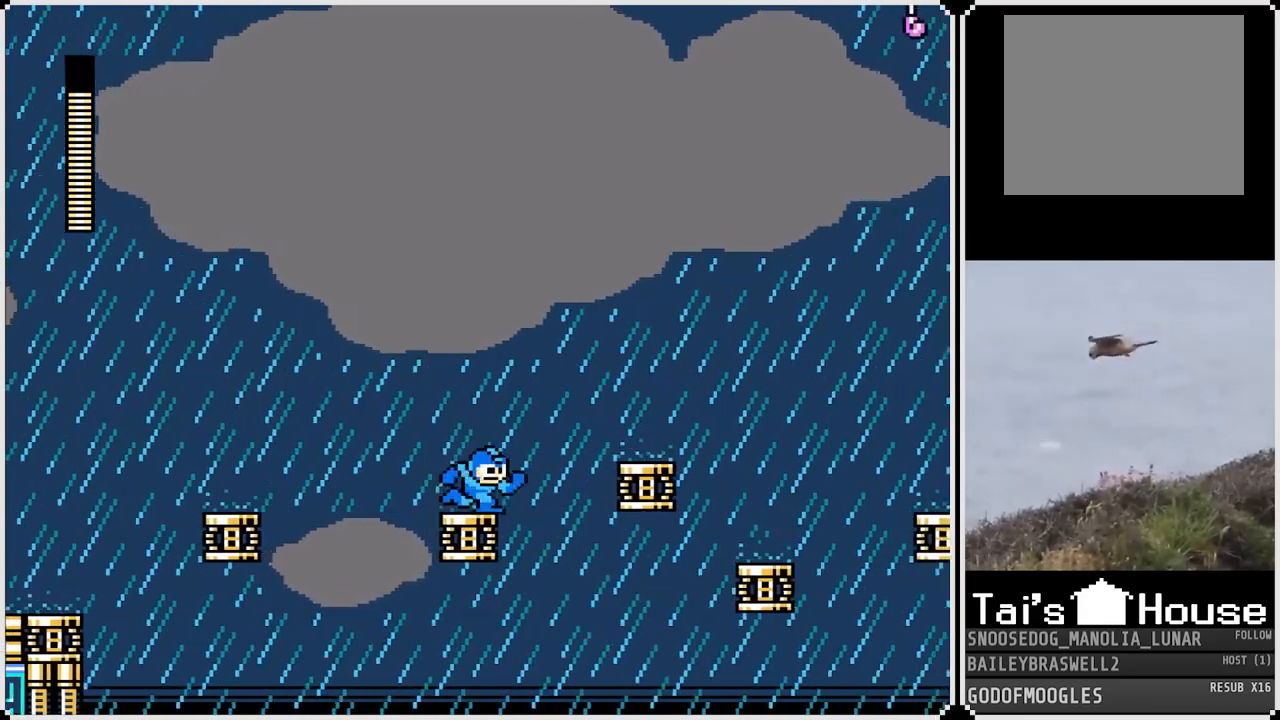
{"buttons": ["CROSS", "DPAD_RIGHT"], "left_stick": "center", "right_stick": "center", "events": []}
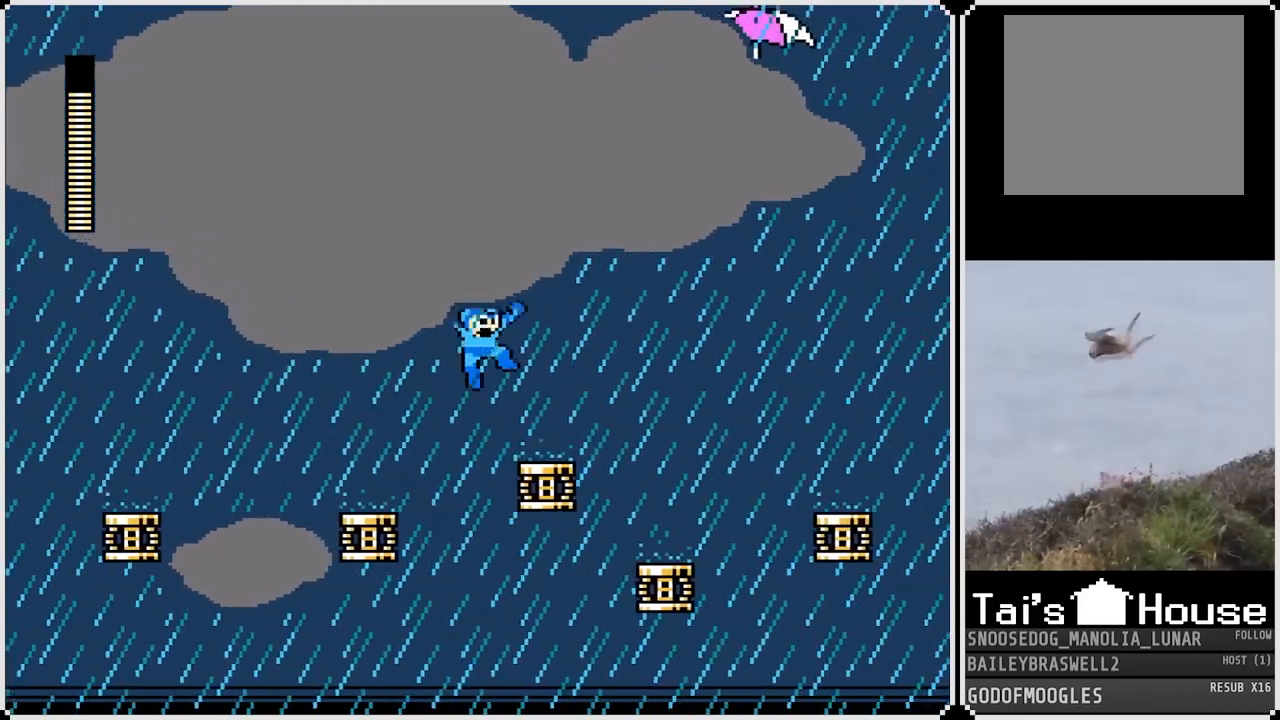
{"buttons": ["DPAD_RIGHT"], "left_stick": "center", "right_stick": "center", "events": [[83, "CROSS", "up"], [250, "CROSS", "down"], [383, "CROSS", "up"]]}
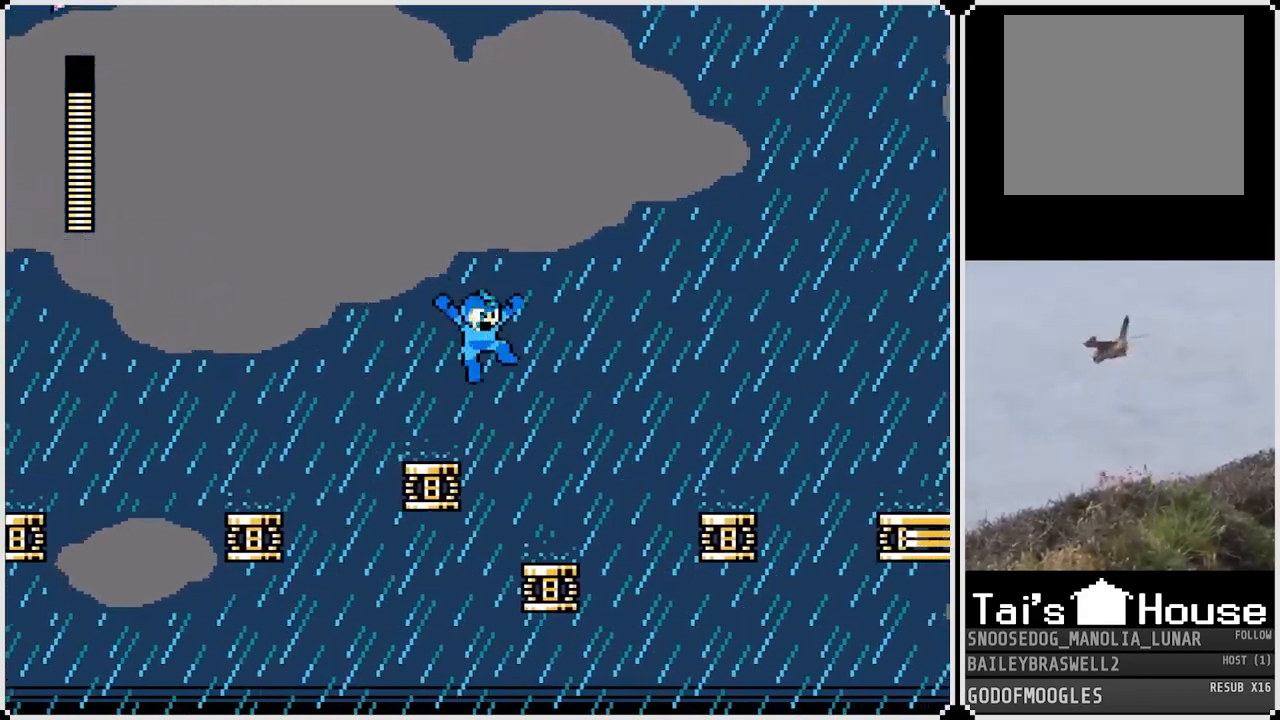
{"buttons": ["CROSS", "DPAD_RIGHT"], "left_stick": "center", "right_stick": "center", "events": [[400, "CROSS", "down"]]}